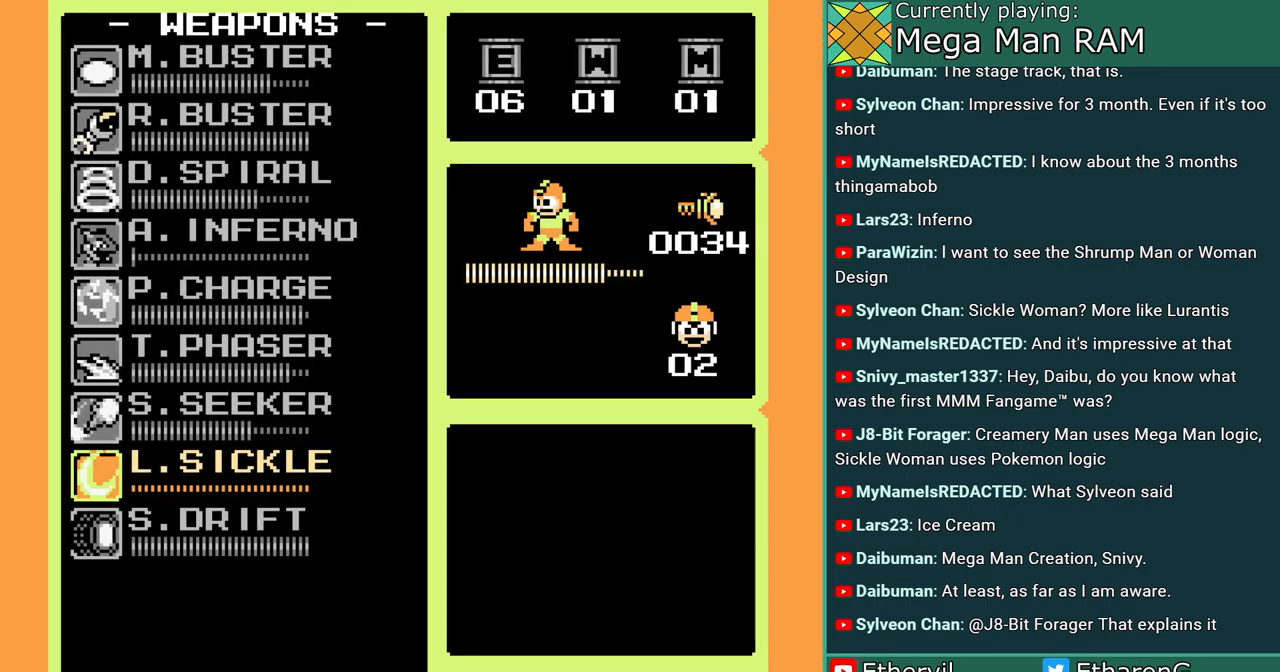
Gameplay with a controller; each line is a JSON object with the inputs held at the frame after it. "events" lists button and stick changes between this image and that frame as [ms after this image, input, new state], when the widget could be followed in between. Not read: L3 R3.
{"buttons": ["DPAD_UP"], "events": [[417, "DPAD_UP", "down"]]}
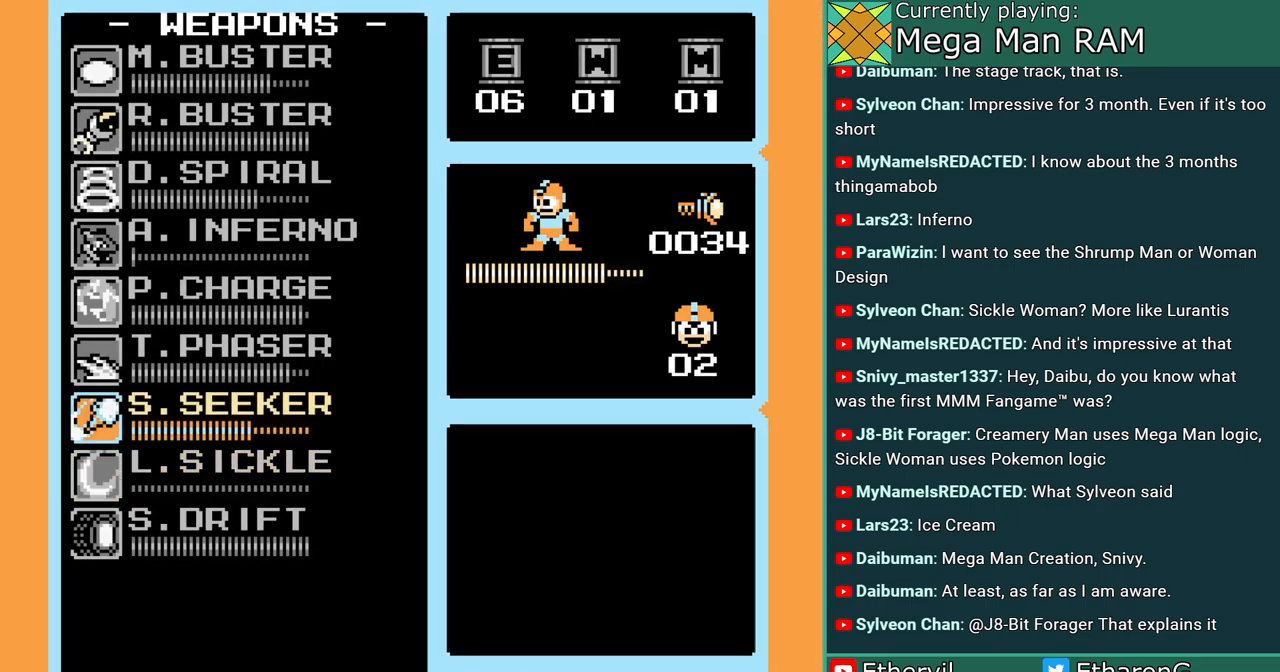
{"buttons": [], "events": [[17, "DPAD_UP", "up"]]}
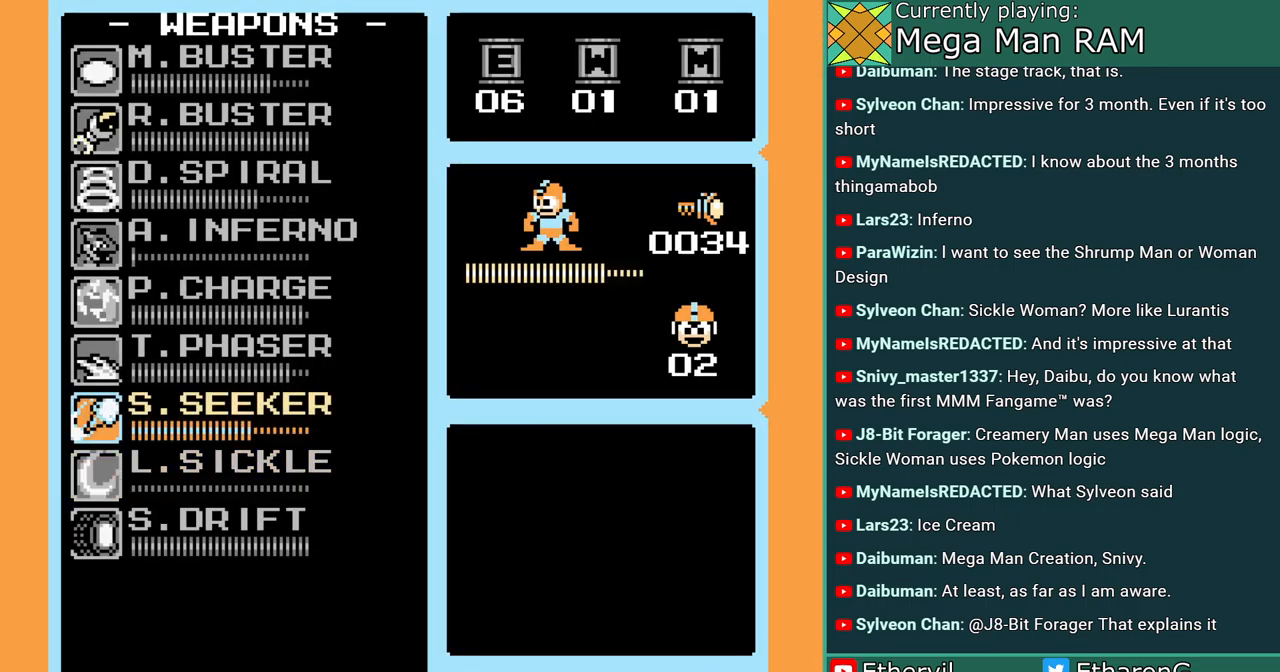
{"buttons": ["DPAD_LEFT"]}
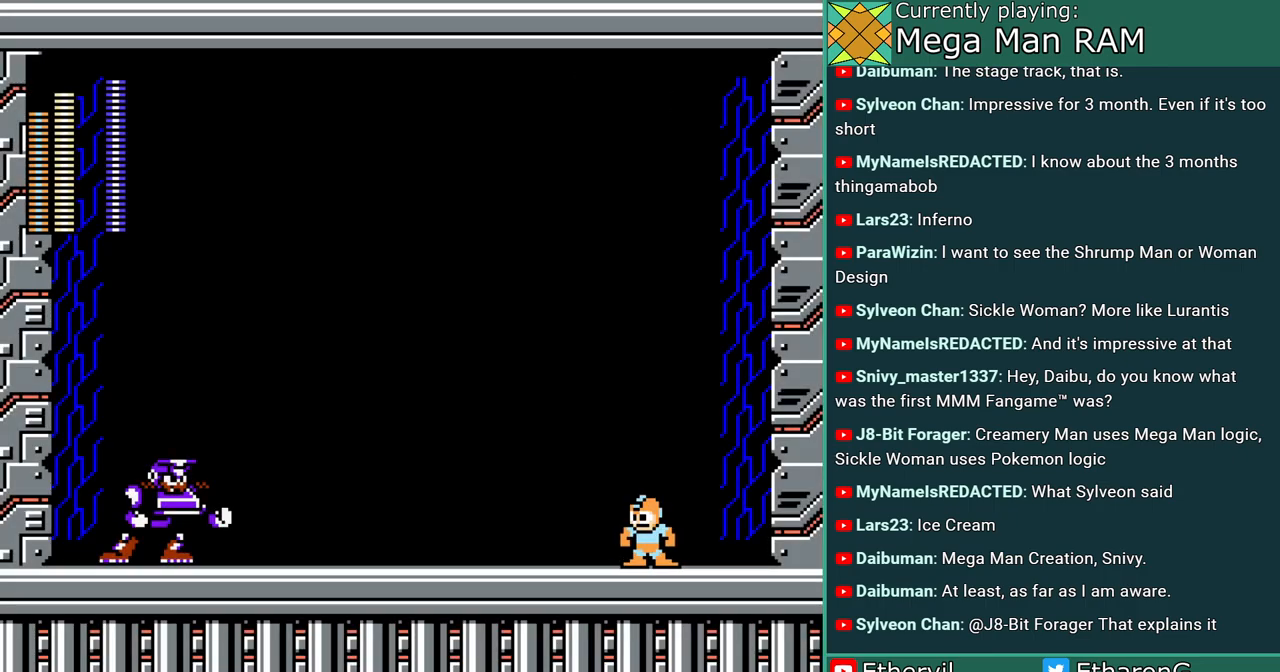
{"buttons": ["DPAD_RIGHT"], "events": [[50, "A", "down"], [133, "A", "up"], [200, "DPAD_LEFT", "up"], [267, "DPAD_RIGHT", "down"]]}
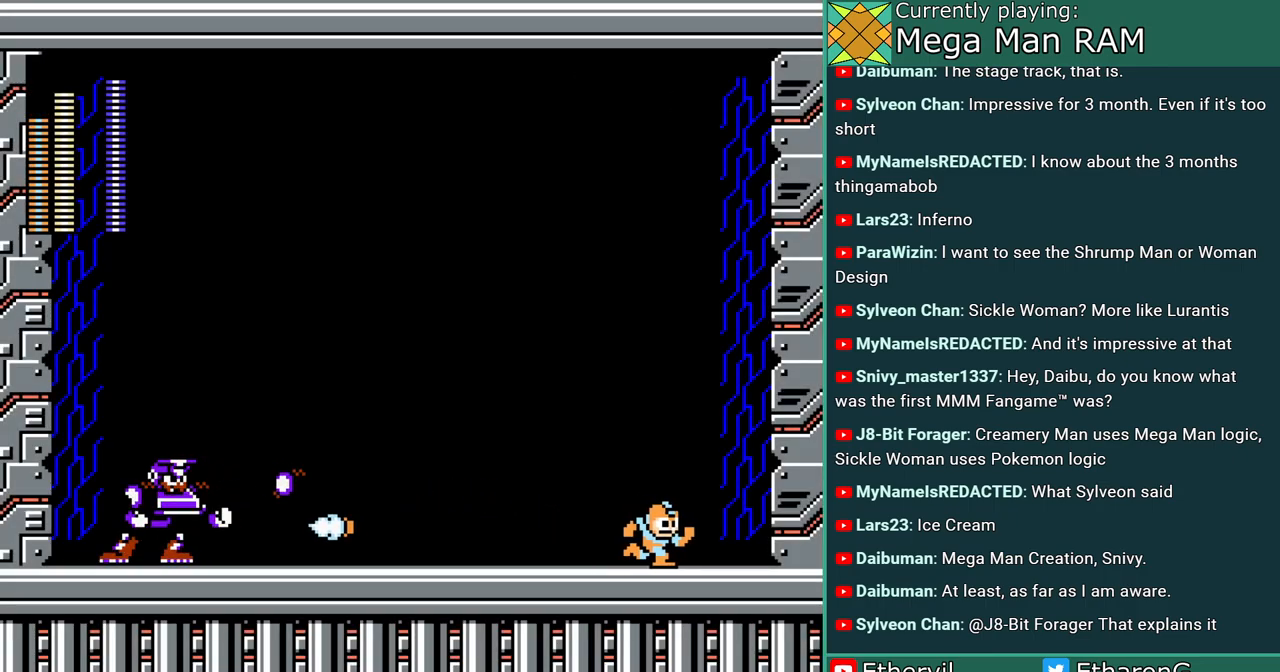
{"buttons": ["B", "DPAD_LEFT"], "events": [[183, "DPAD_RIGHT", "up"], [233, "DPAD_LEFT", "down"], [283, "B", "down"]]}